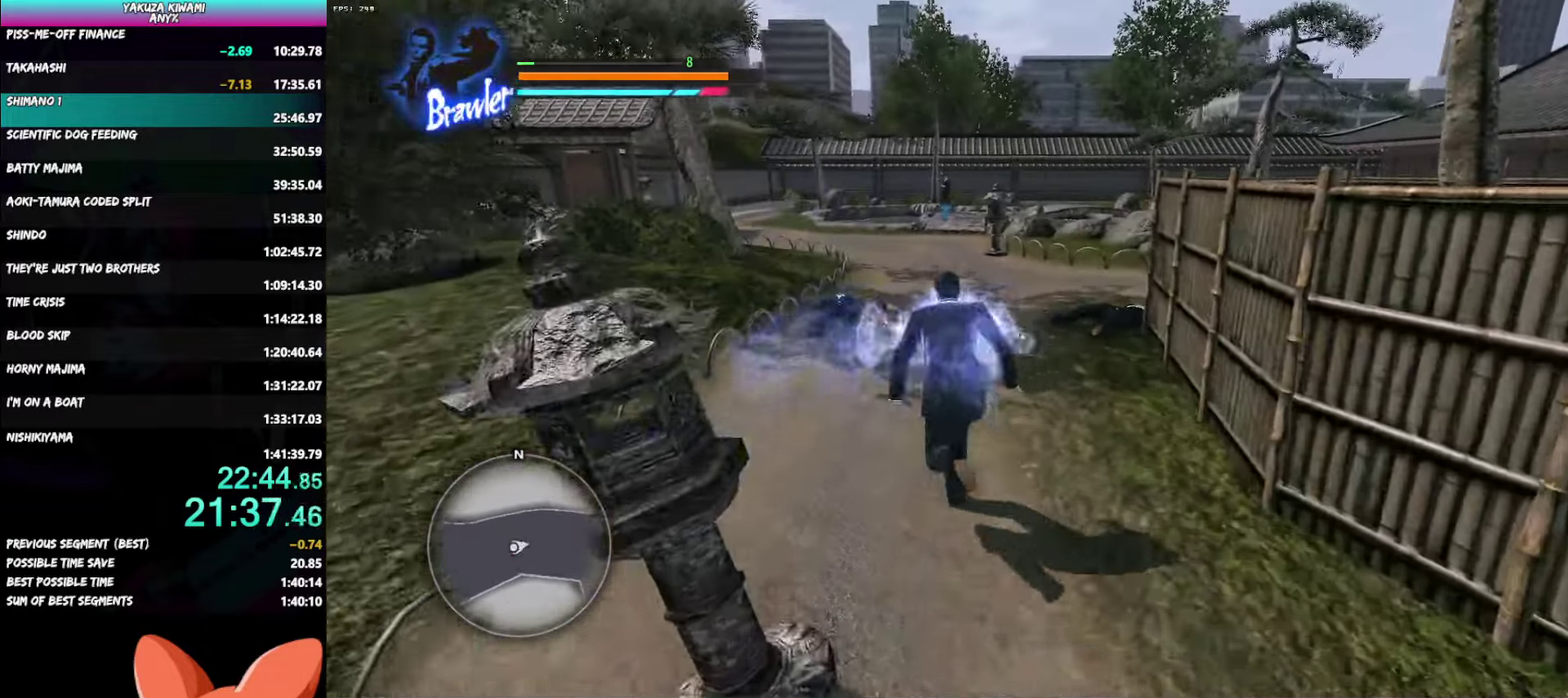
Gameplay with a controller (Xbox layout); each line is a JSON object with the inputs held at the frame after it. "events" lists button and stick changes between this image and that frame as [ms after this image, input, new state], when the widget could be followed in between. Not read: R2 START TOUCHPAD.
{"buttons": [], "left_stick": "up", "right_stick": "center"}
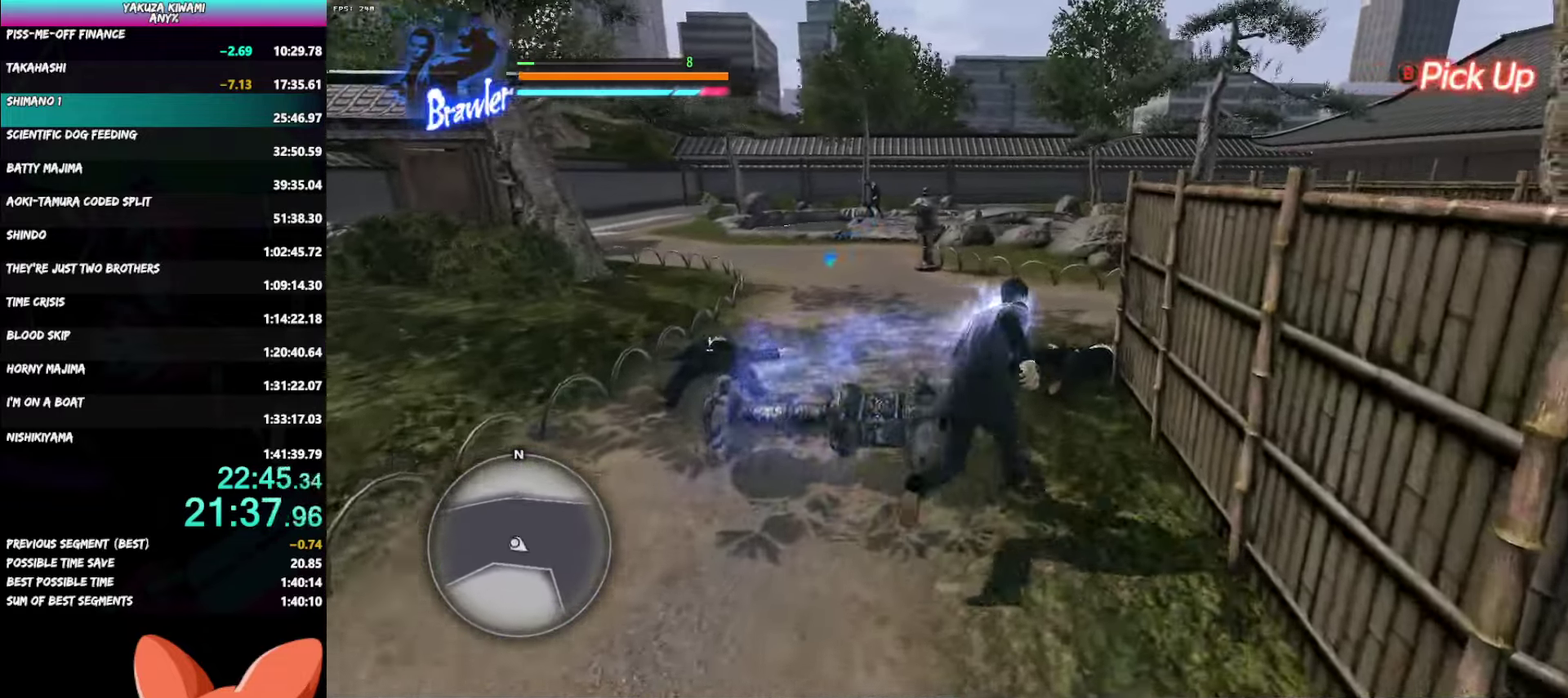
{"buttons": [], "left_stick": "up-left", "right_stick": "center"}
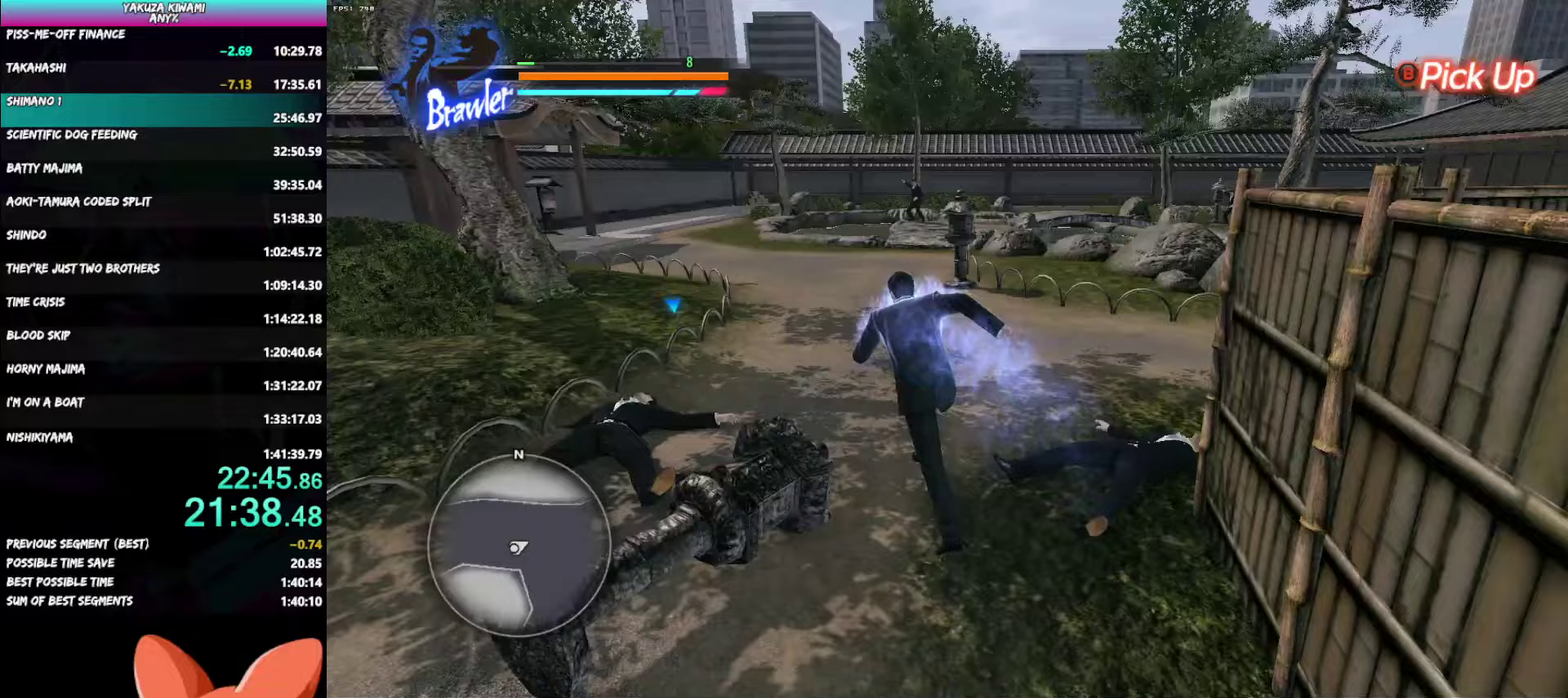
{"buttons": [], "left_stick": "up", "right_stick": "right"}
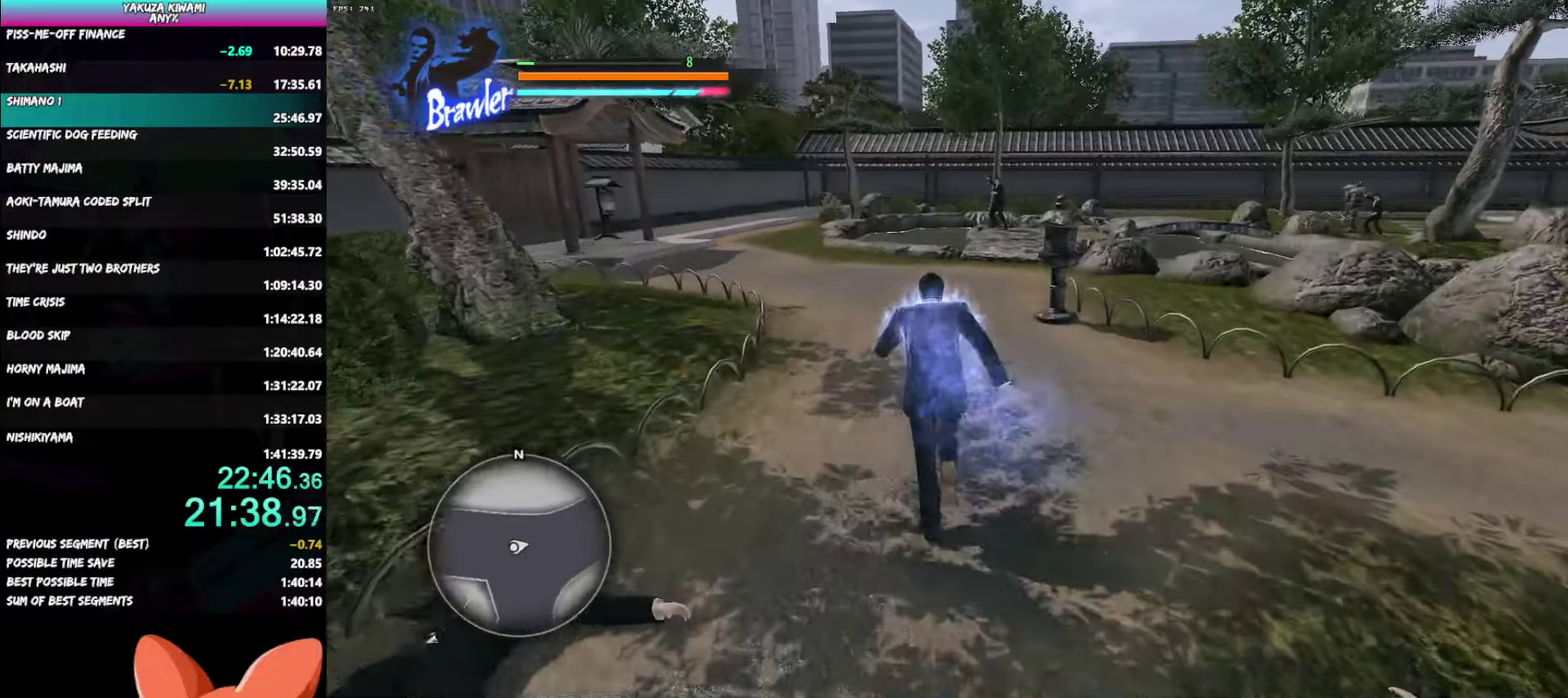
{"buttons": [], "left_stick": "up-left", "right_stick": "right", "events": [[450, "left_stick", "up-left"]]}
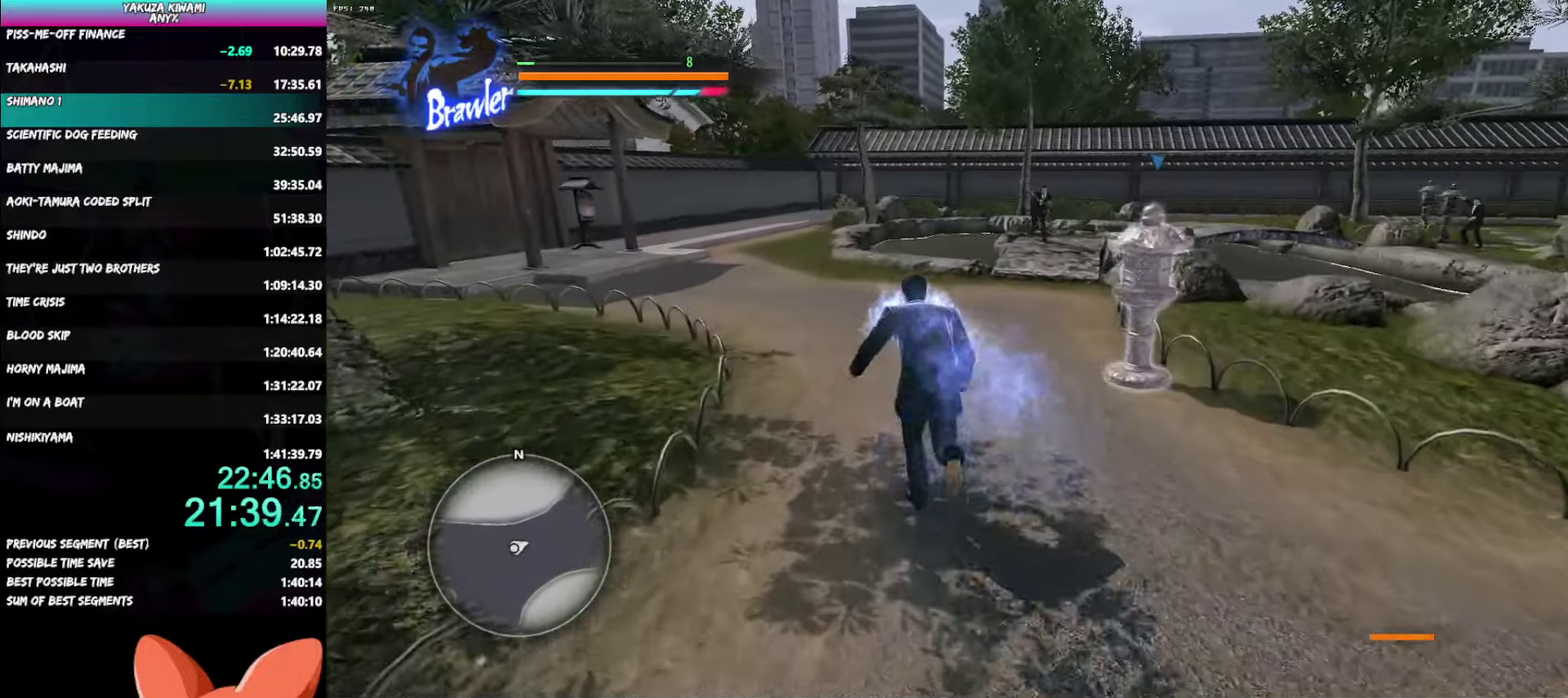
{"buttons": [], "left_stick": "up-right", "right_stick": "center"}
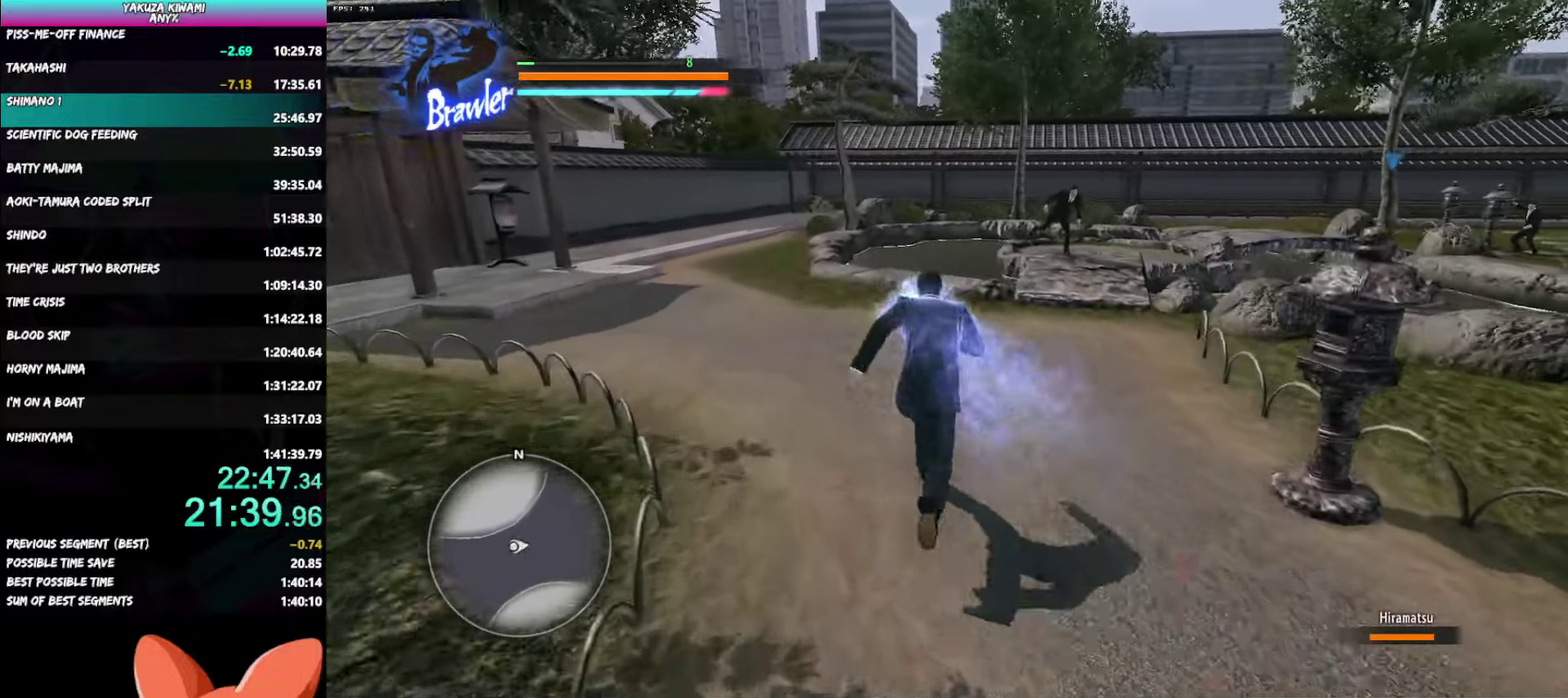
{"buttons": [], "left_stick": "up", "right_stick": "center"}
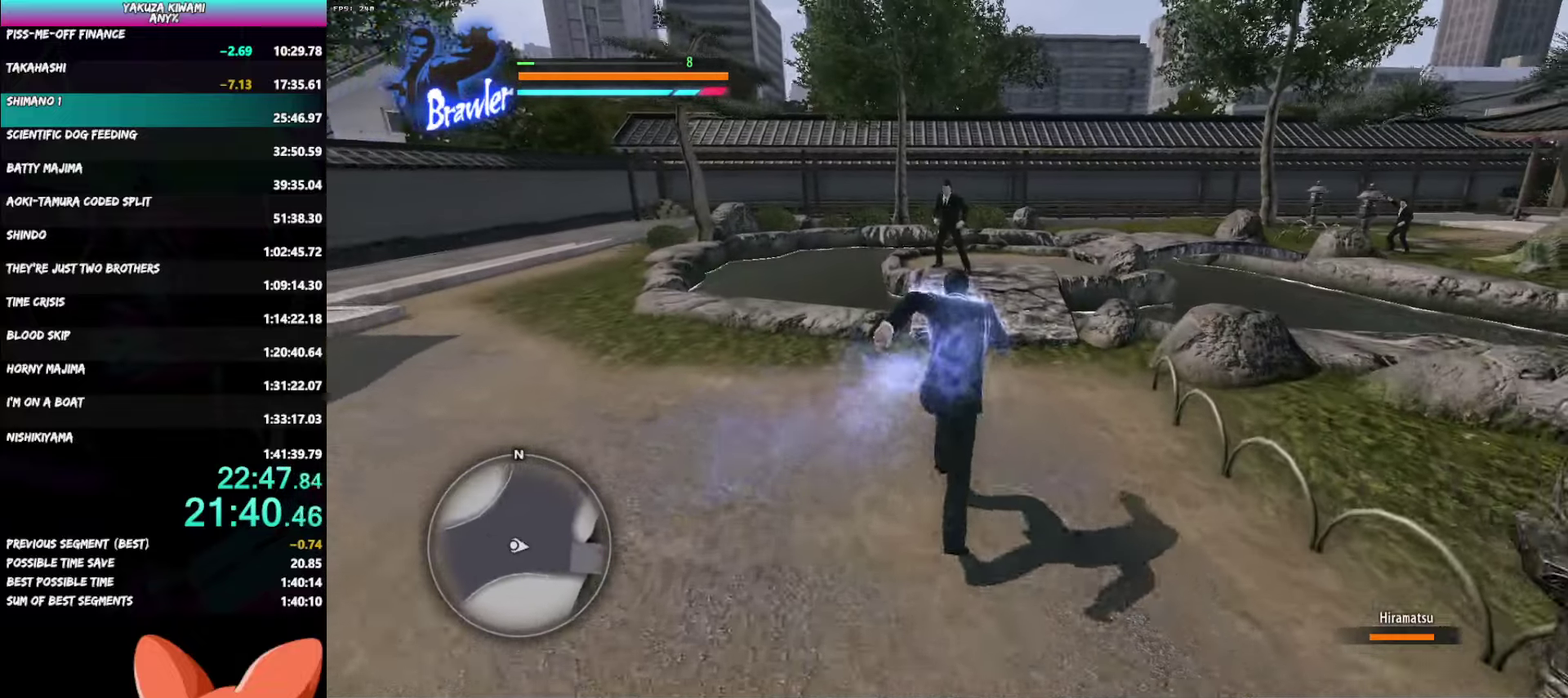
{"buttons": [], "left_stick": "up", "right_stick": "center", "events": []}
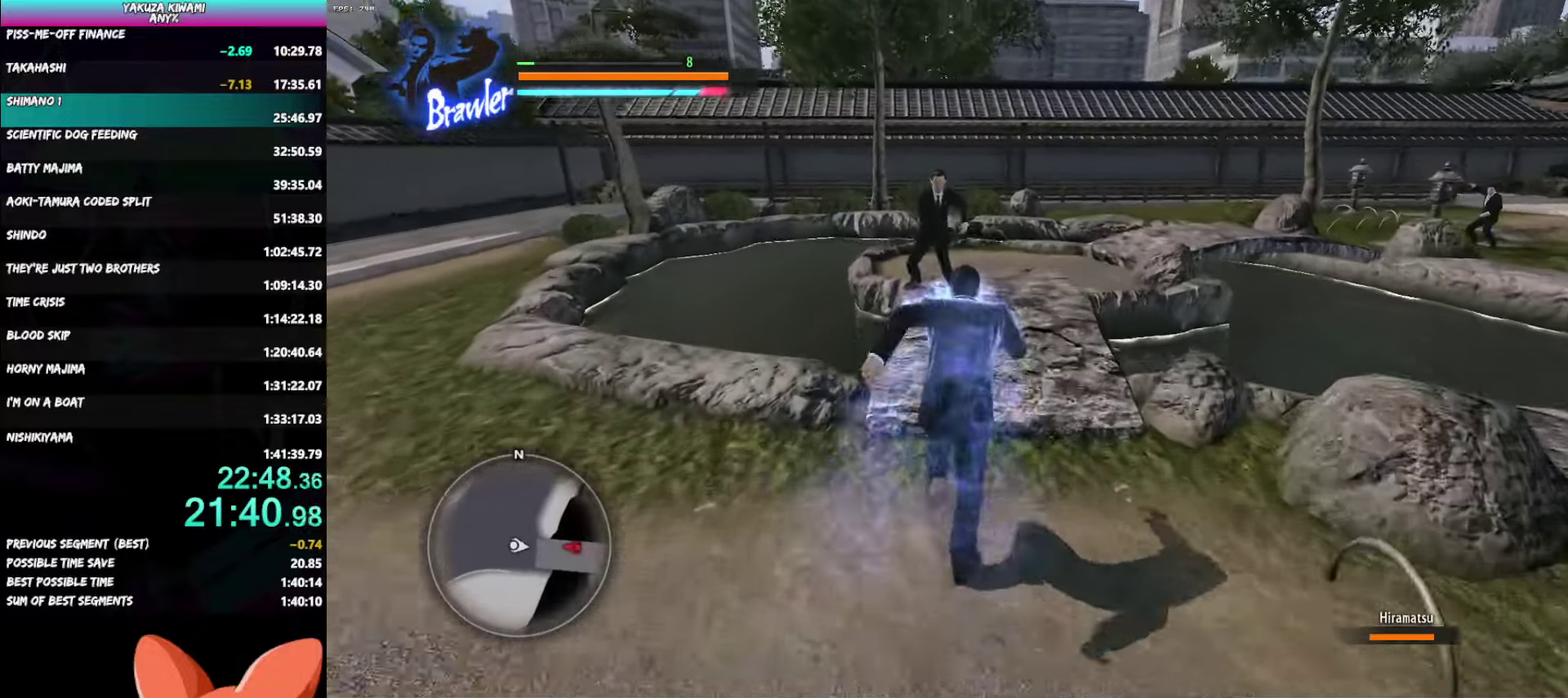
{"buttons": ["X", "R1"], "left_stick": "up", "right_stick": "center", "events": [[467, "R1", "down"], [500, "X", "down"]]}
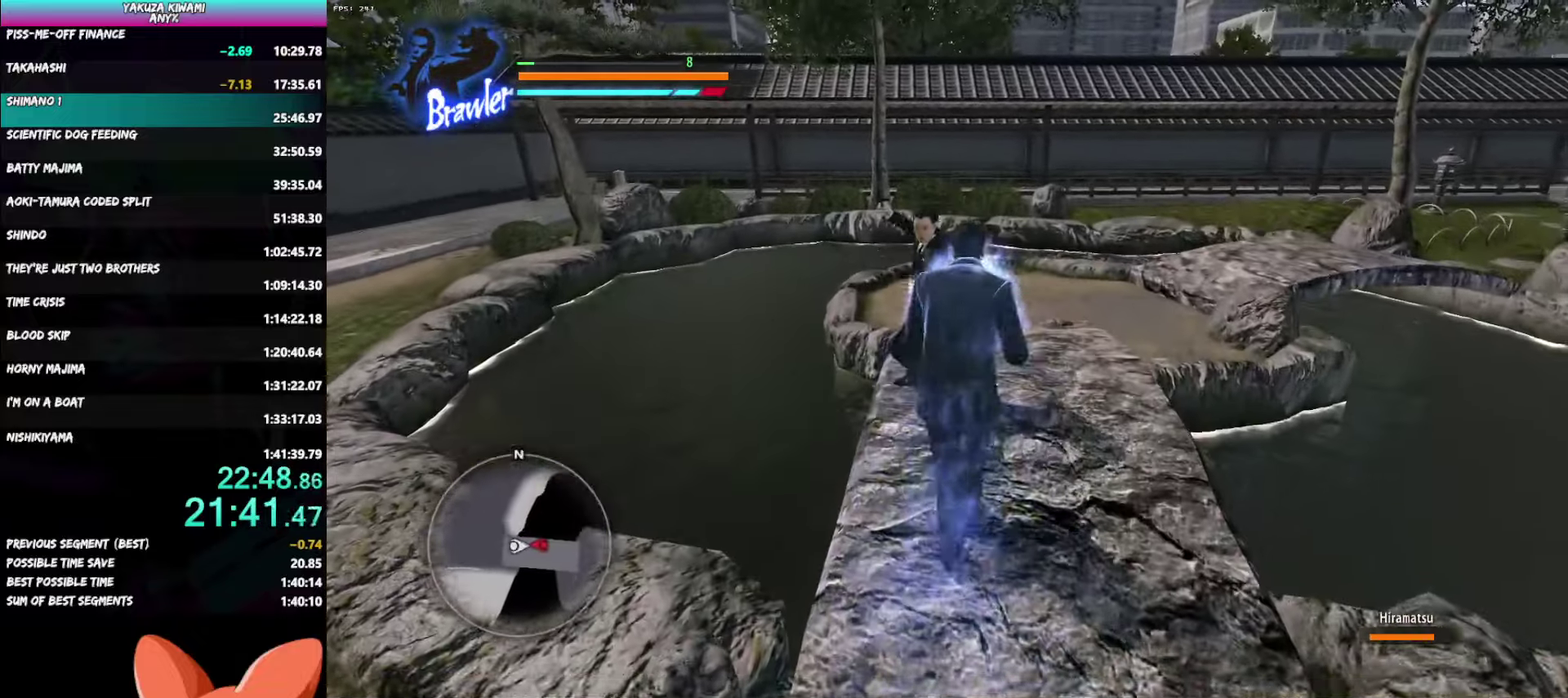
{"buttons": ["R1"], "left_stick": "up-left", "right_stick": "center", "events": [[67, "X", "up"], [133, "X", "down"], [217, "X", "up"], [217, "left_stick", "up-left"], [317, "Y", "down"], [417, "Y", "up"]]}
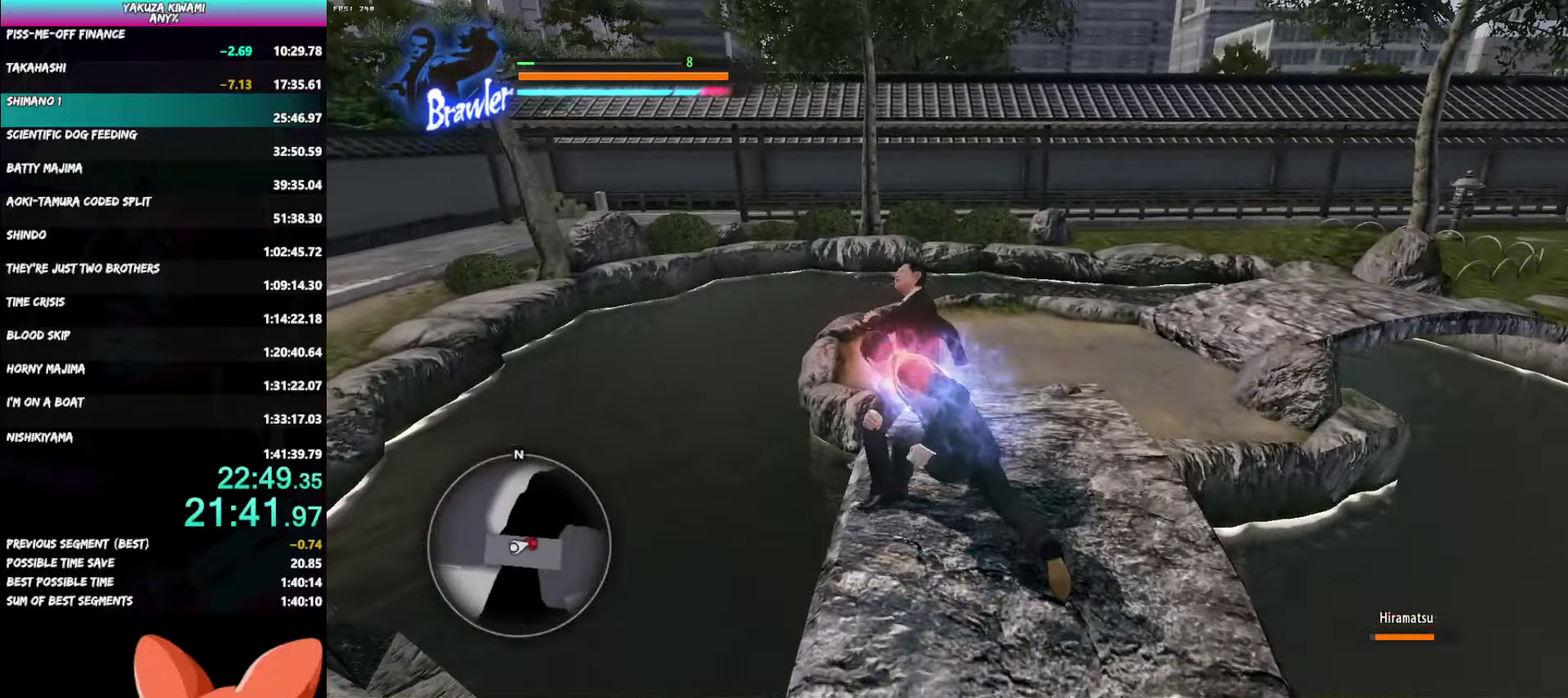
{"buttons": ["R1"], "left_stick": "up-left", "right_stick": "center", "events": [[17, "Y", "down"], [100, "Y", "up"], [200, "Y", "down"], [300, "Y", "up"], [383, "Y", "down"], [483, "Y", "up"]]}
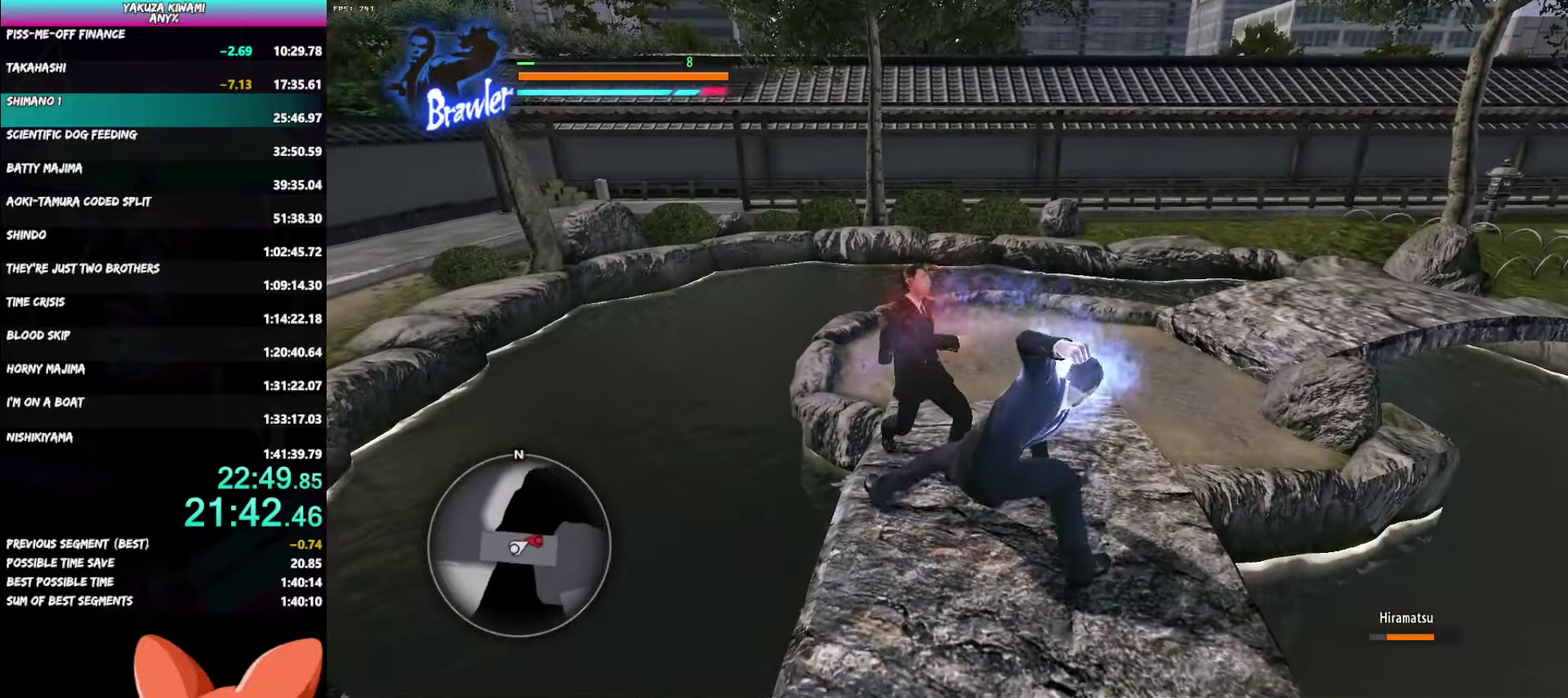
{"buttons": [], "left_stick": "up-right", "right_stick": "center"}